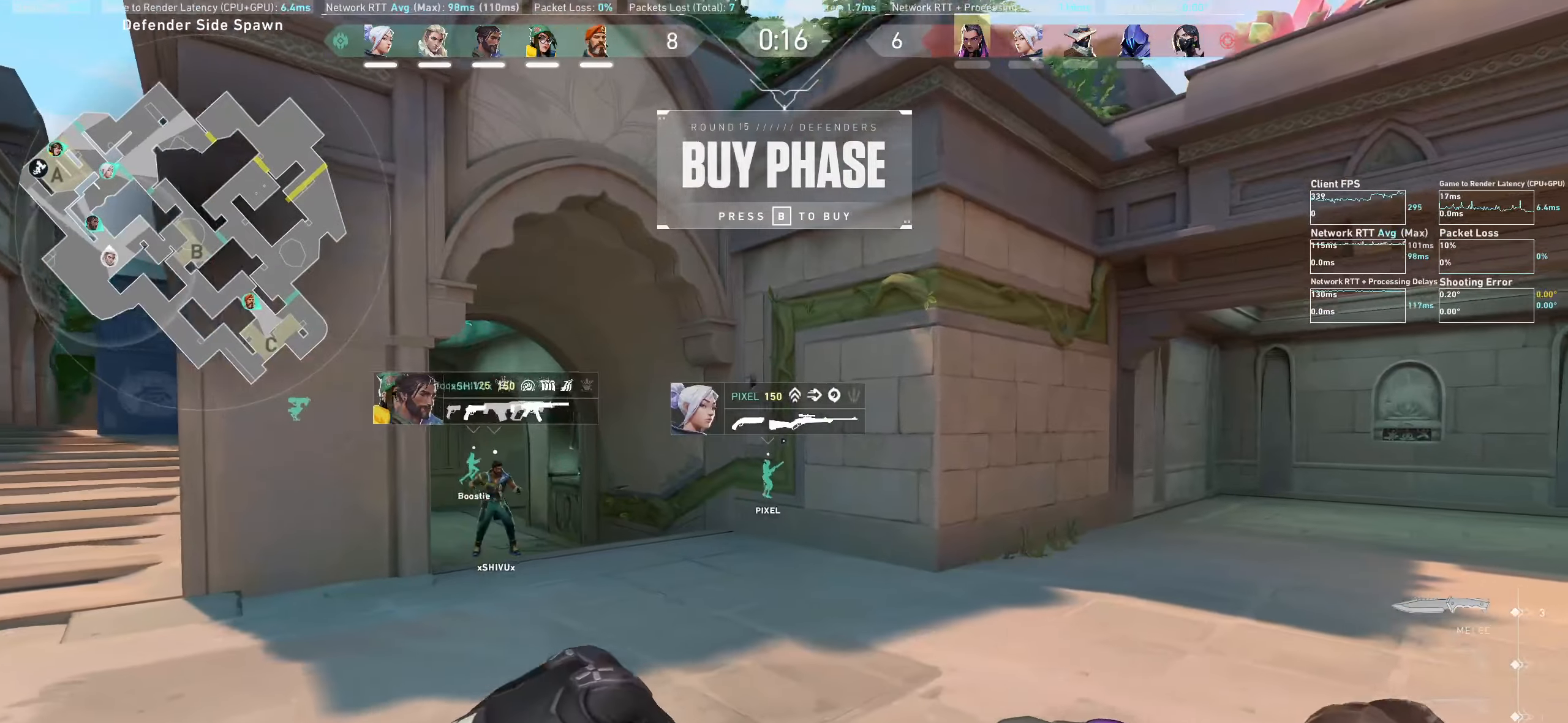
Gameplay with keyboard and mouse; each line is a JSON object with the keys and mouse buttons held at the frame after it. "events" lists presses ("down") and releases ("up") of "a", "ctrl", "d", "e", "q", "s", "shift", "space", "w", "mouse_left", "mouse_wheel", "mouse_right", "mouse_mb4" and "mouse_mb5" between this image and that frame as [ms after this image, input, new state], when the widget could be followed in between. "mouse_left", "mouse_wheel", "mouse_right", "mouse_mb4", "mouse_mb5" = the "left", "wheel", "right", "mb4", "mb5" buttons of the "mouse" list. No other keys are recorded. "wheel" means that the mouse wheel is clicked or scrolled. Not read: mouse_move.
{"keys": ["w"], "mouse": [], "events": [[133, "w", "down"], [250, "d", "up"]]}
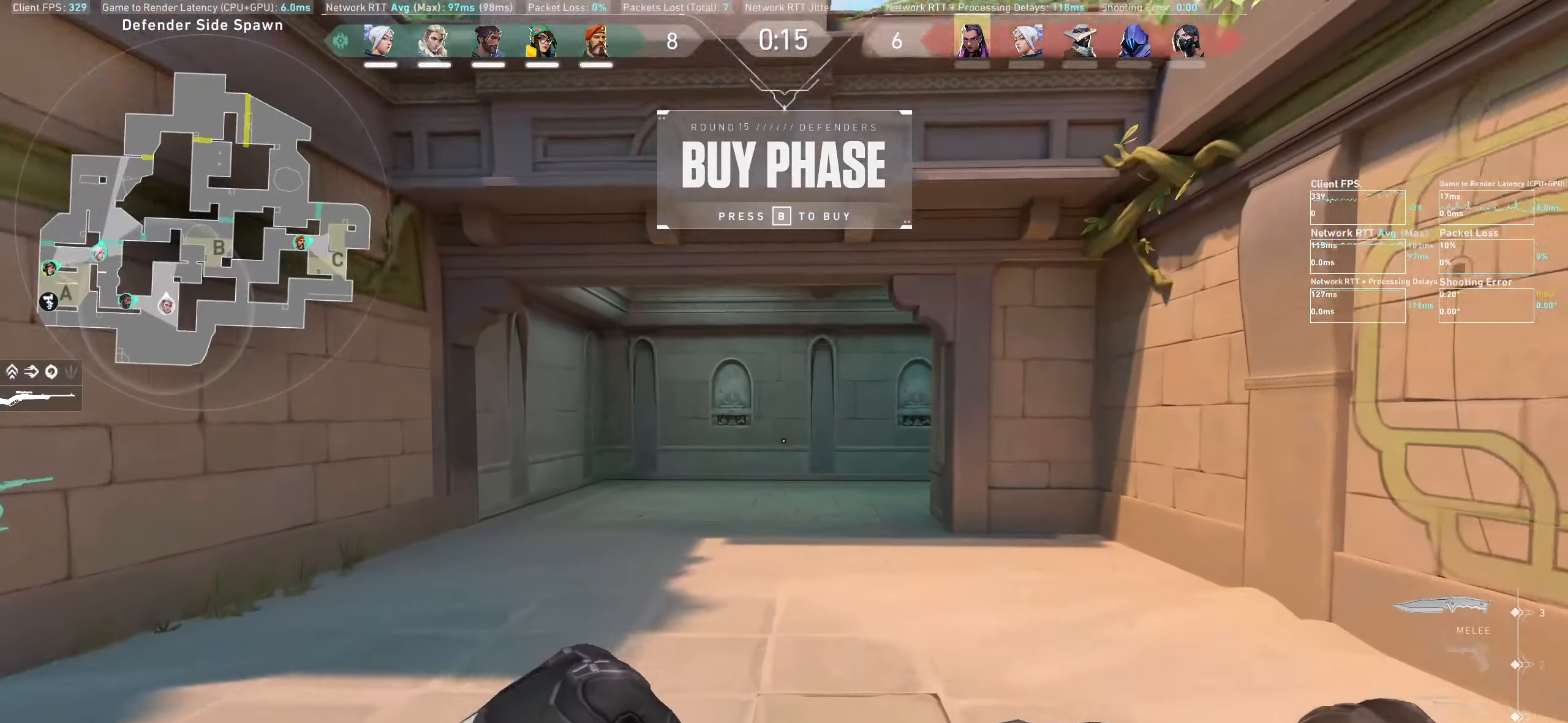
{"keys": ["w"], "mouse": [], "events": []}
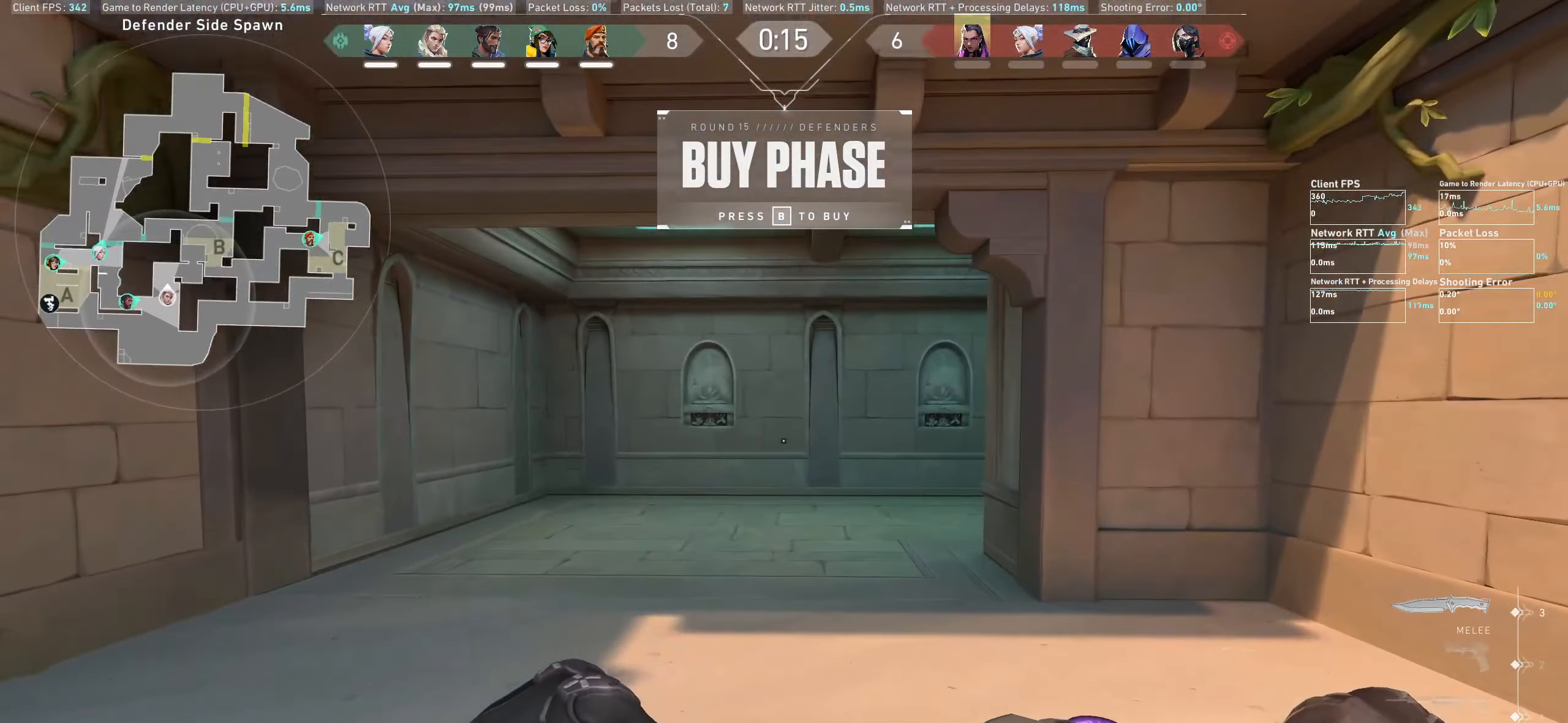
{"keys": ["w"], "mouse": []}
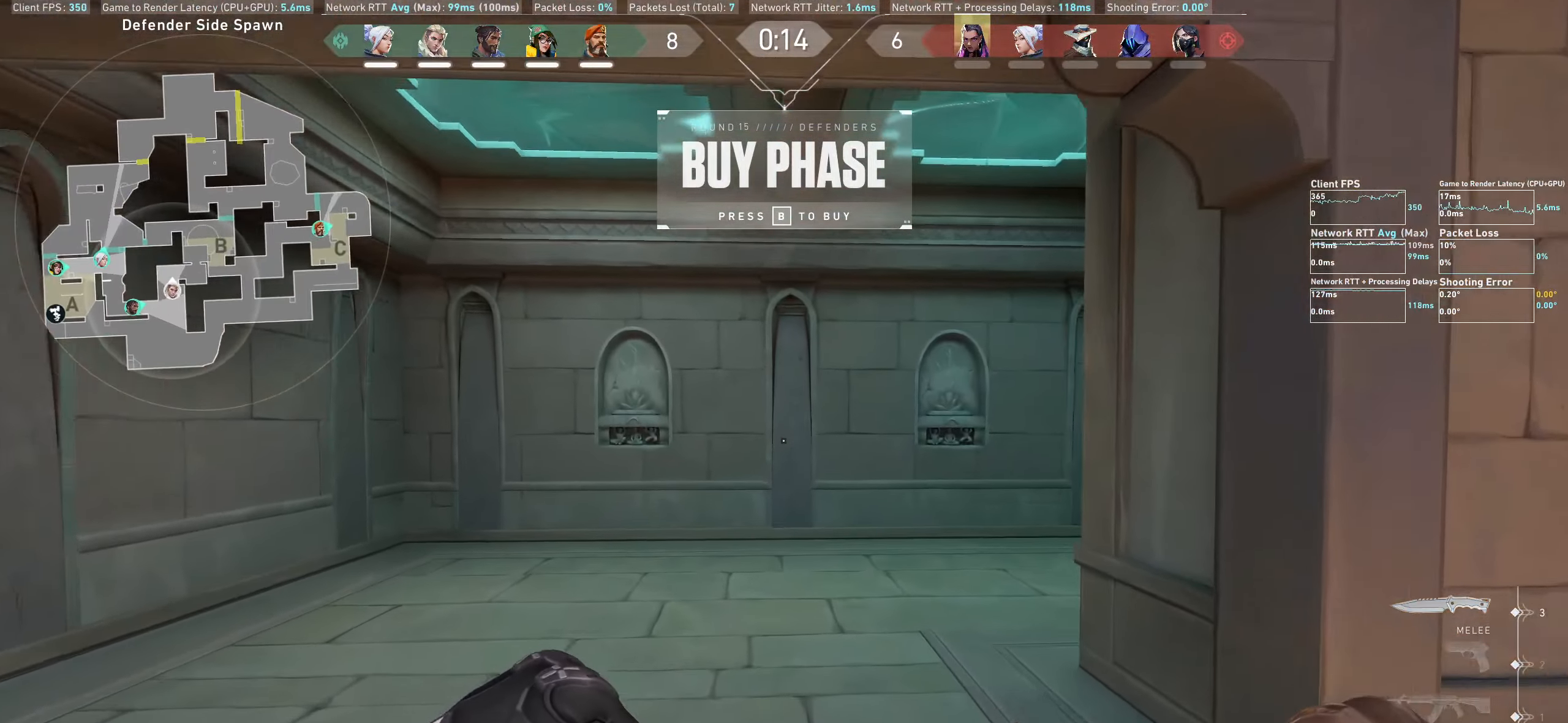
{"keys": ["w"], "mouse": [], "events": []}
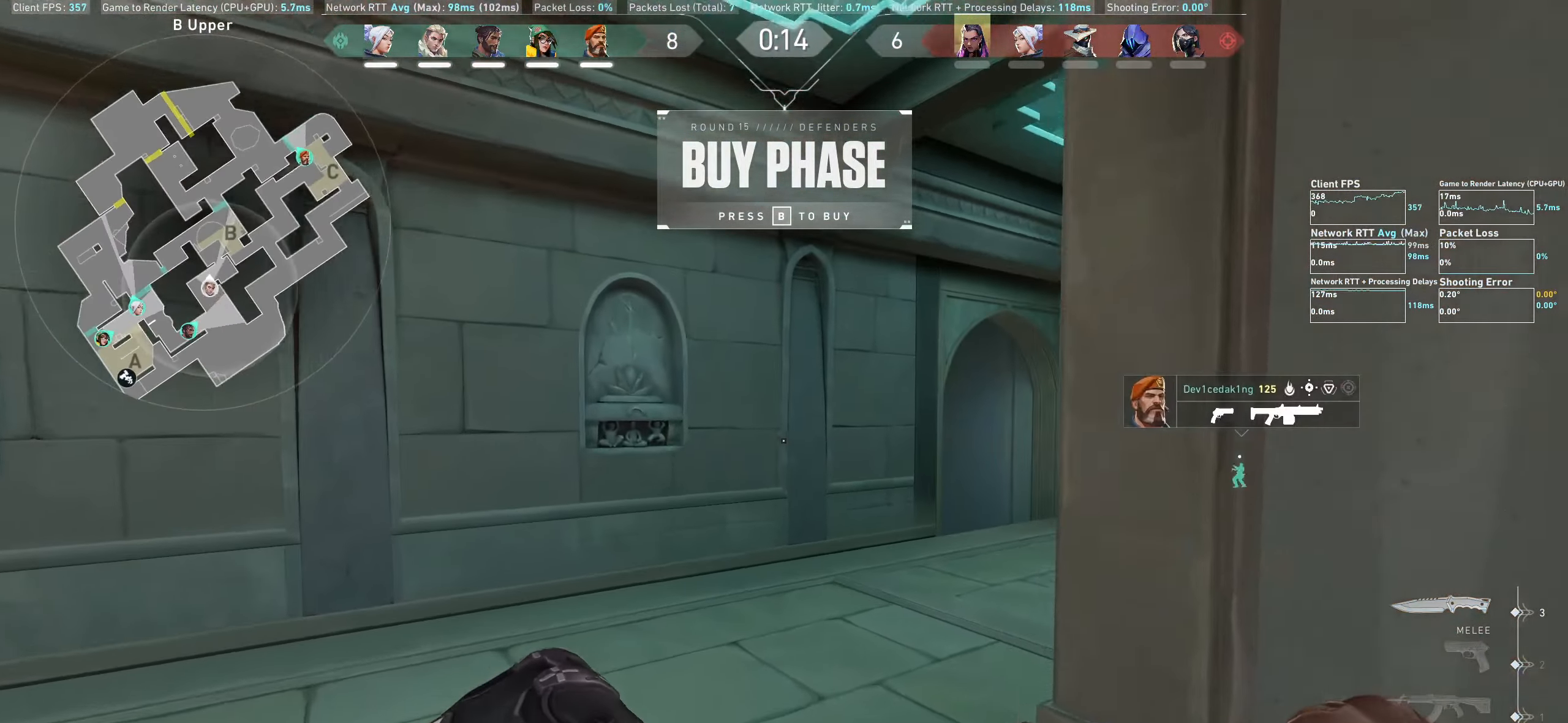
{"keys": ["w"], "mouse": [], "events": []}
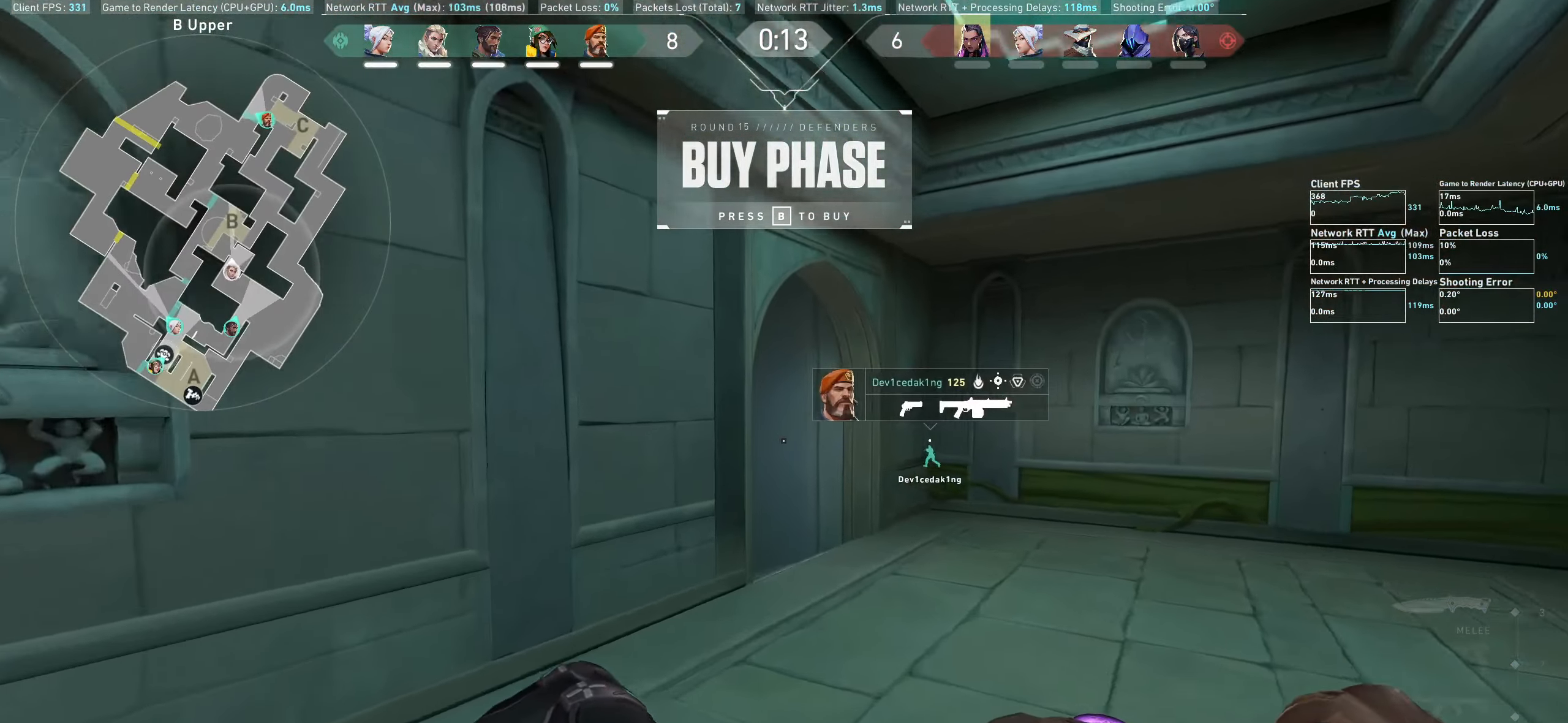
{"keys": ["w"], "mouse": [], "events": [[133, "d", "down"], [500, "d", "up"]]}
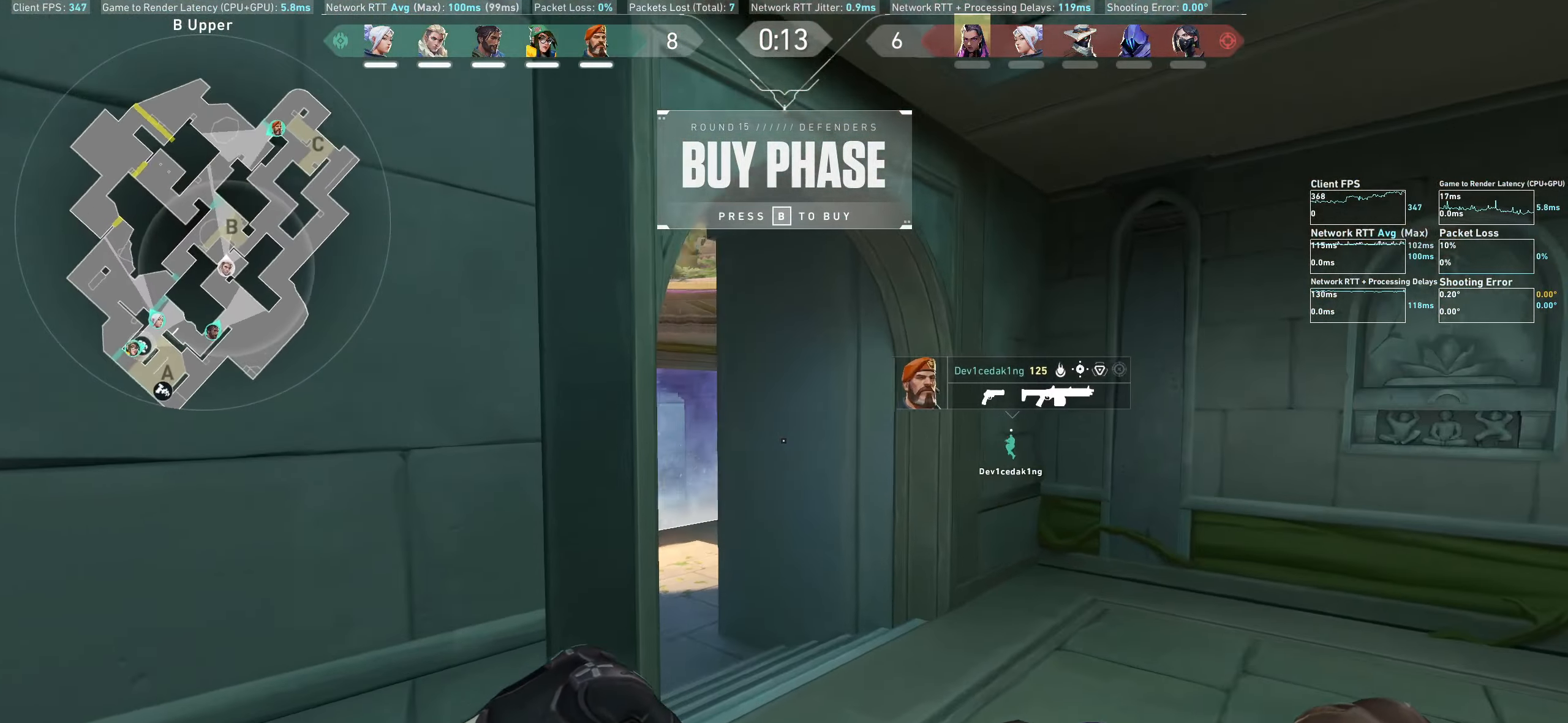
{"keys": ["a", "w"], "mouse": [], "events": [[483, "a", "down"]]}
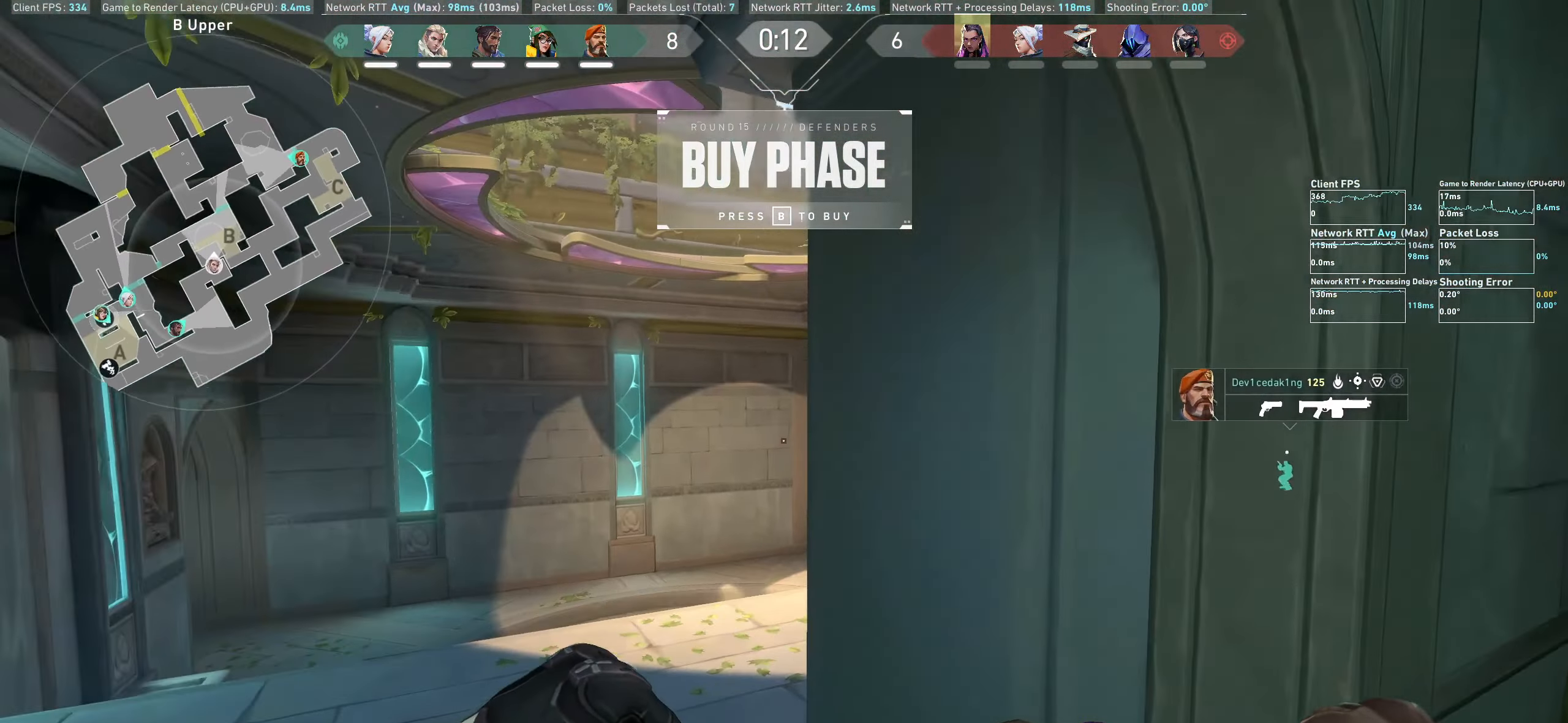
{"keys": ["w"], "mouse": [], "events": [[250, "a", "up"]]}
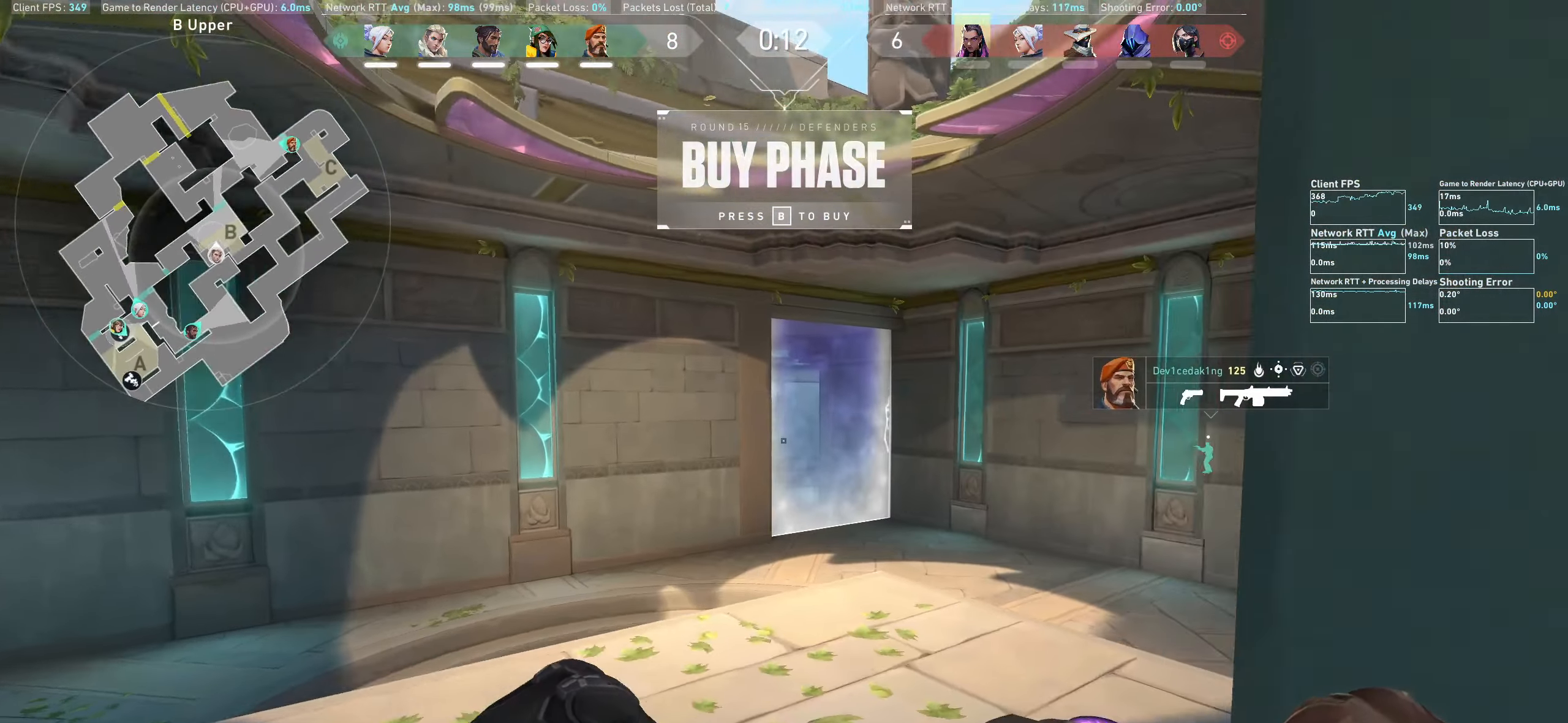
{"keys": ["w"], "mouse": [], "events": []}
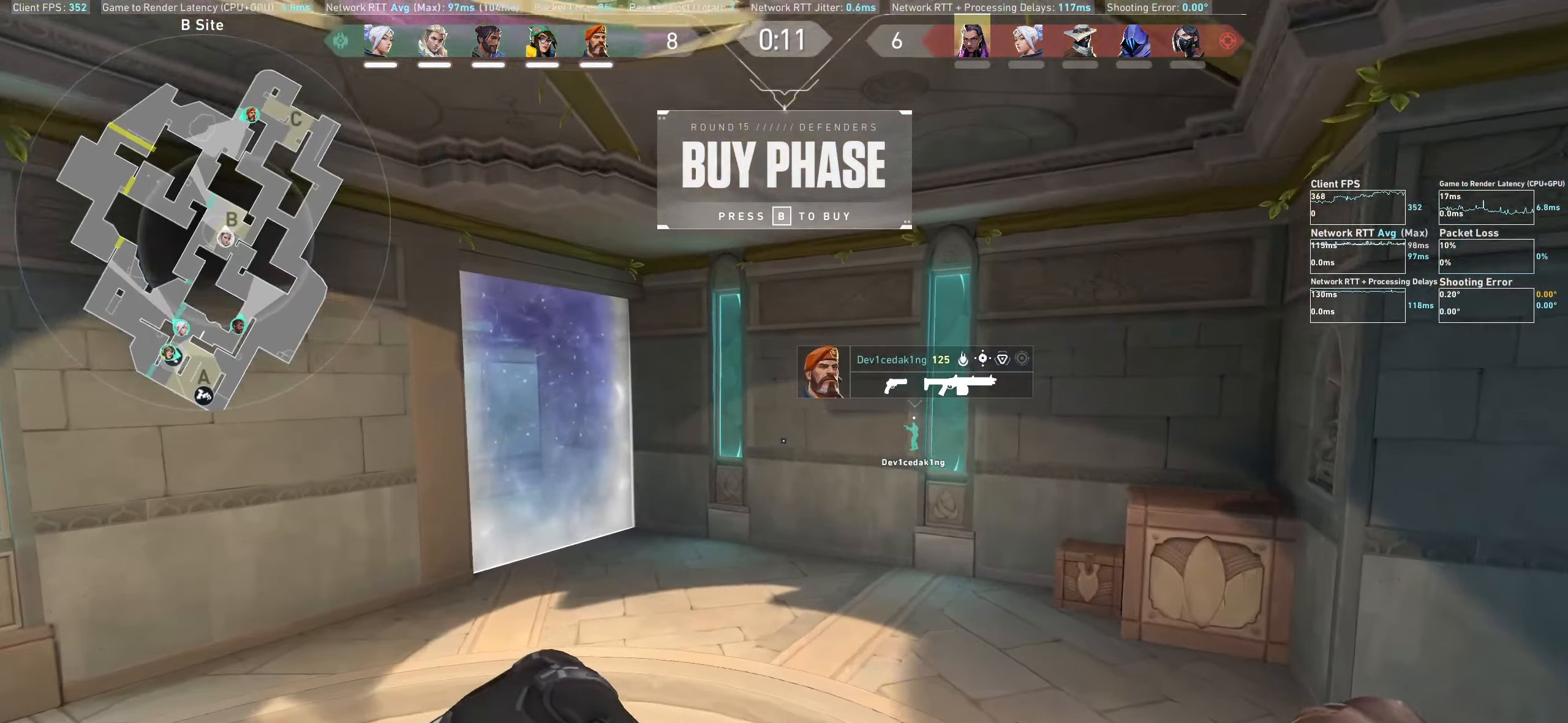
{"keys": ["w"], "mouse": [], "events": []}
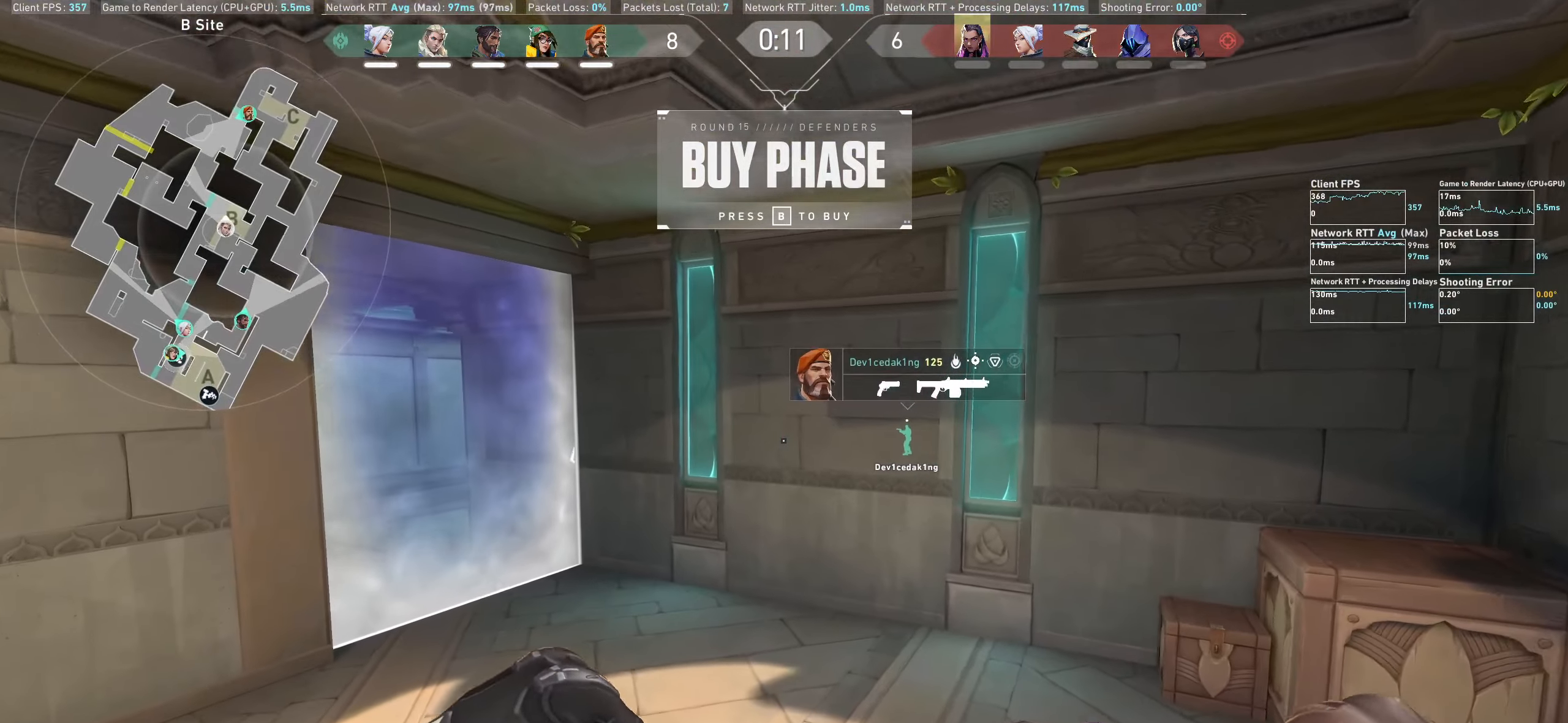
{"keys": ["w"], "mouse": [], "events": []}
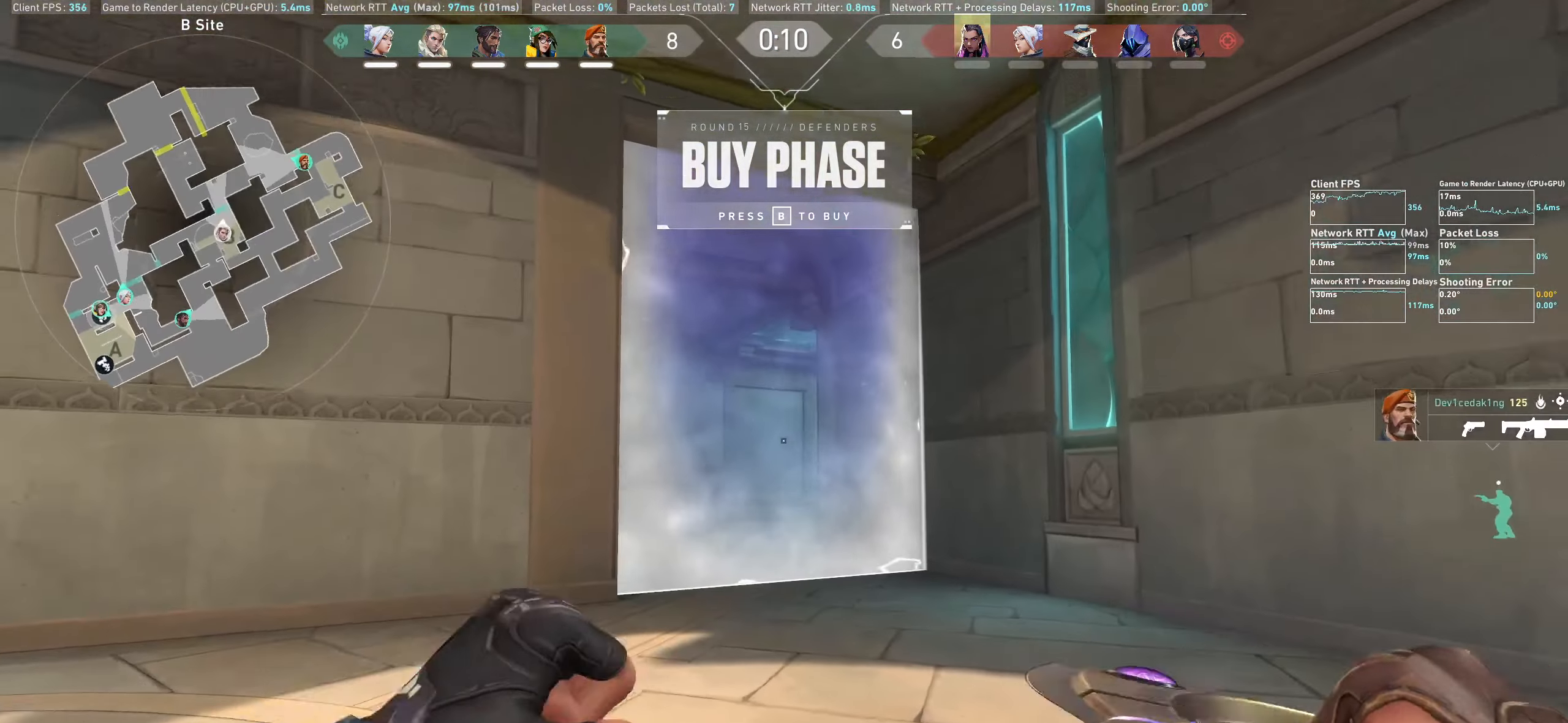
{"keys": ["w"], "mouse": [], "events": []}
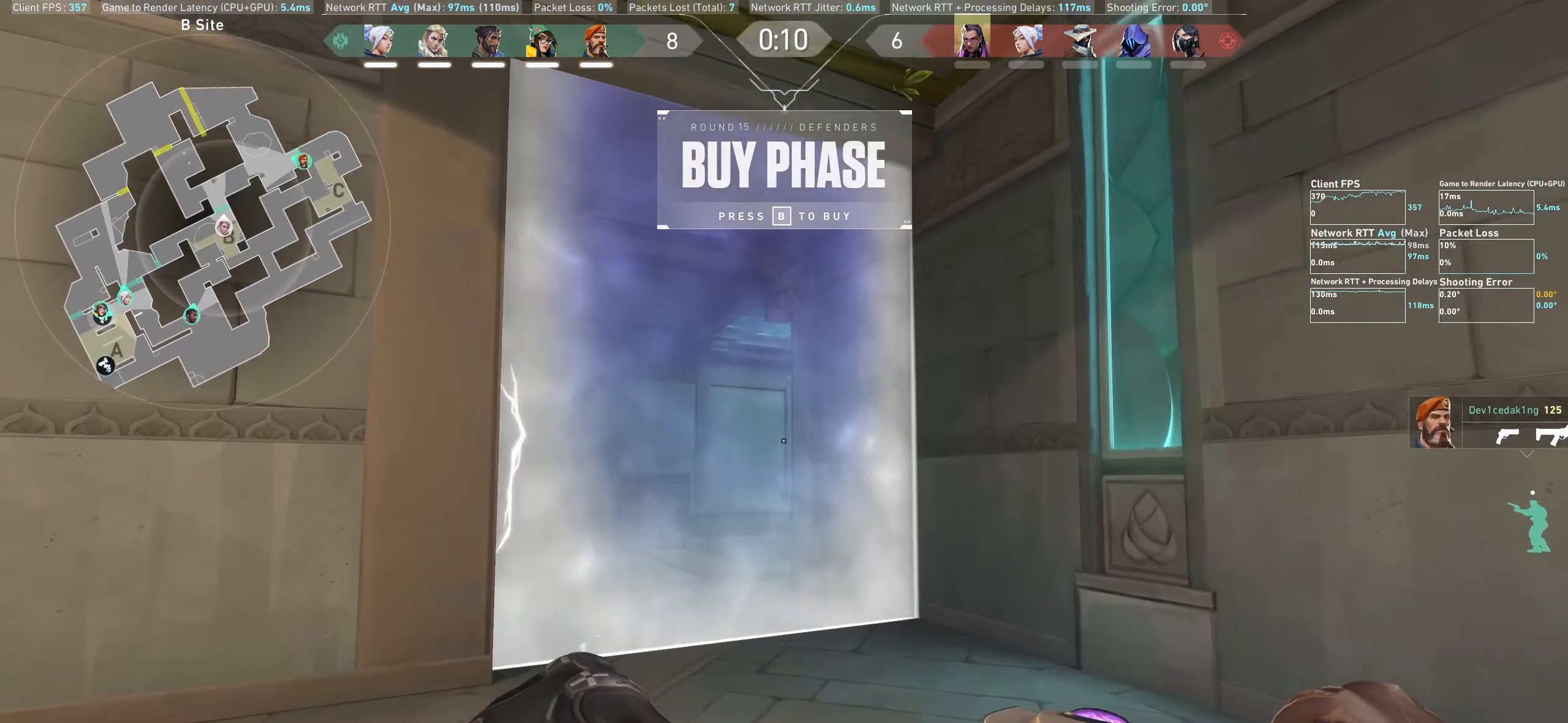
{"keys": ["d", "w"], "mouse": [], "events": [[333, "d", "down"]]}
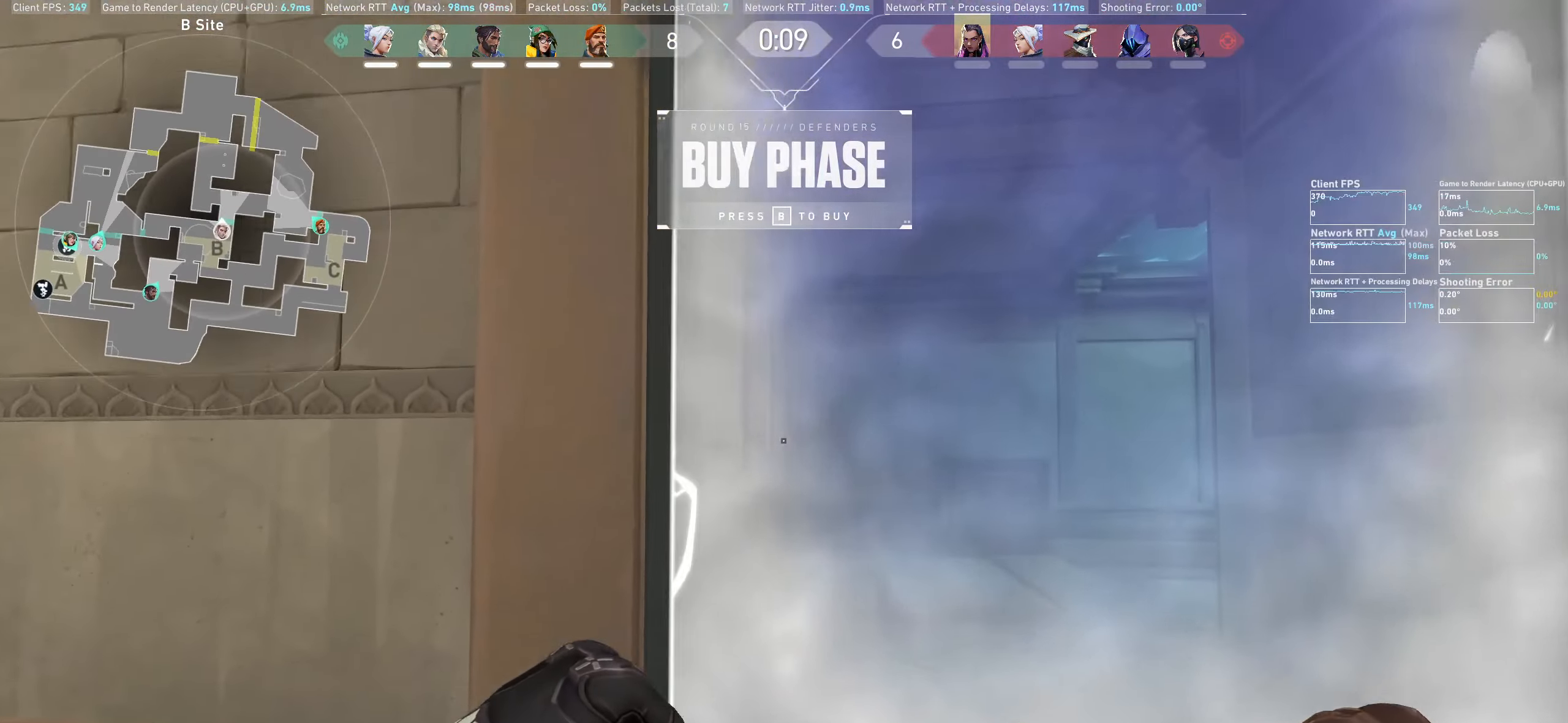
{"keys": ["w"], "mouse": [], "events": [[433, "d", "up"]]}
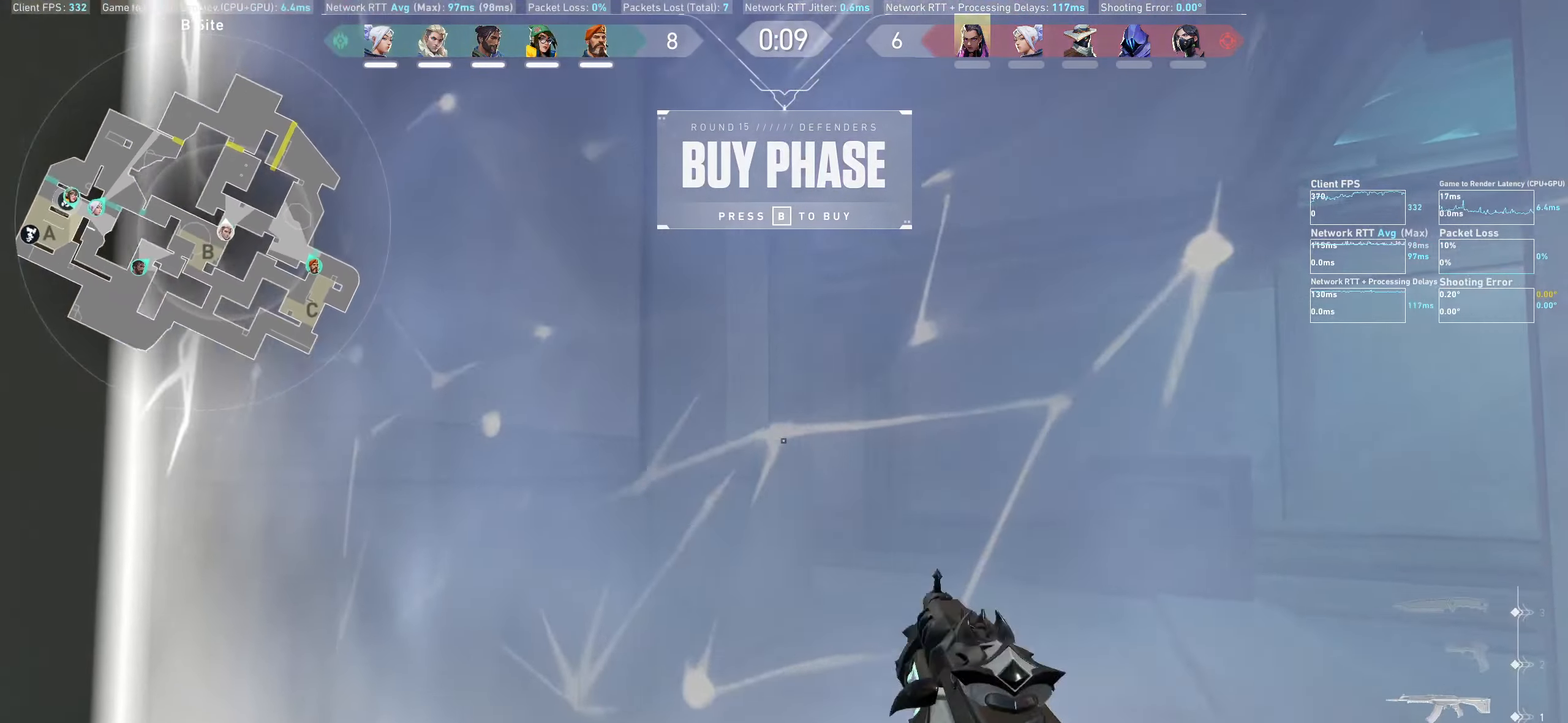
{"keys": ["w"], "mouse": [], "events": [[67, "mouse_wheel", "down"], [83, "mouse_wheel", "up"], [117, "d", "down"], [433, "d", "up"]]}
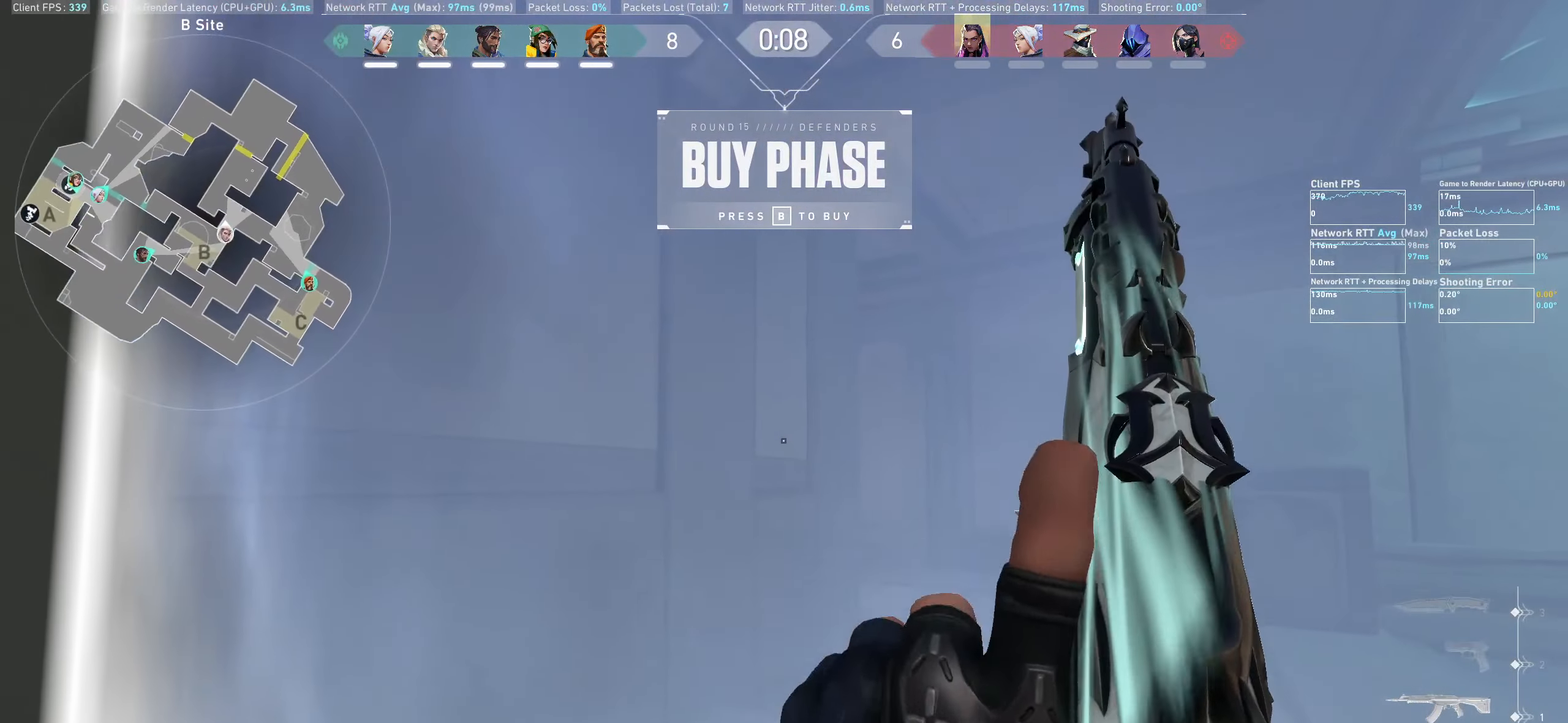
{"keys": ["d"], "mouse": [], "events": [[233, "w", "up"], [433, "d", "down"]]}
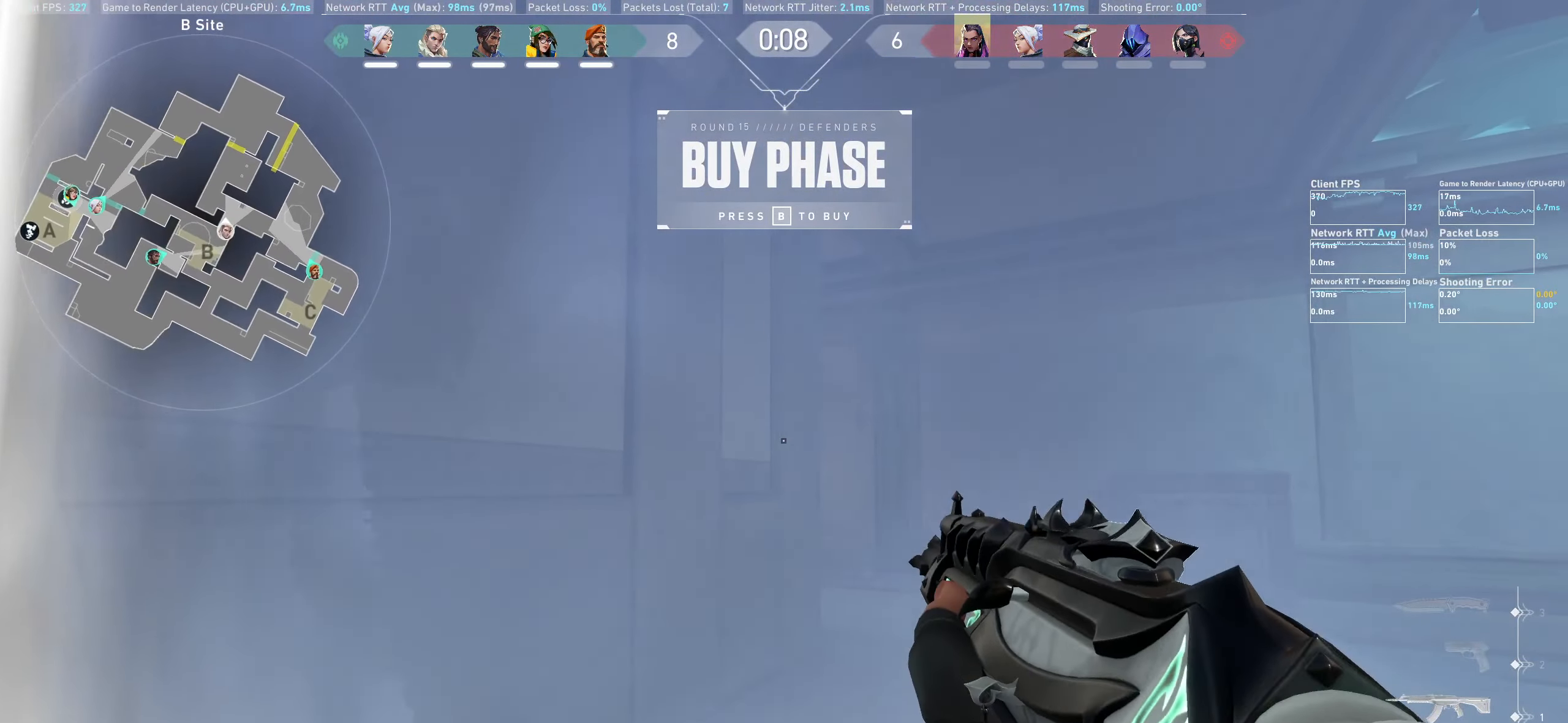
{"keys": [], "mouse": [], "events": [[283, "d", "up"]]}
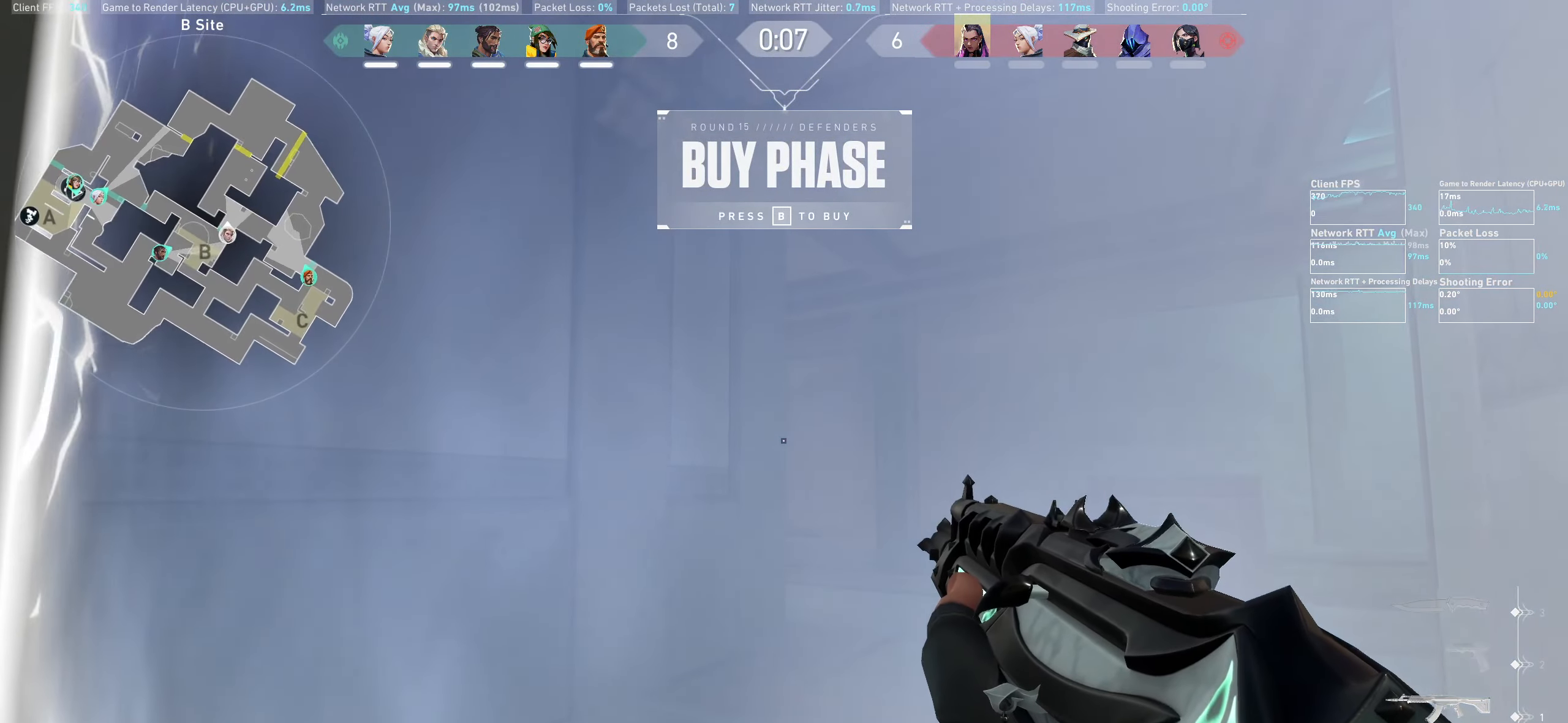
{"keys": ["d"], "mouse": [], "events": [[317, "w", "down"], [350, "d", "down"], [500, "w", "up"]]}
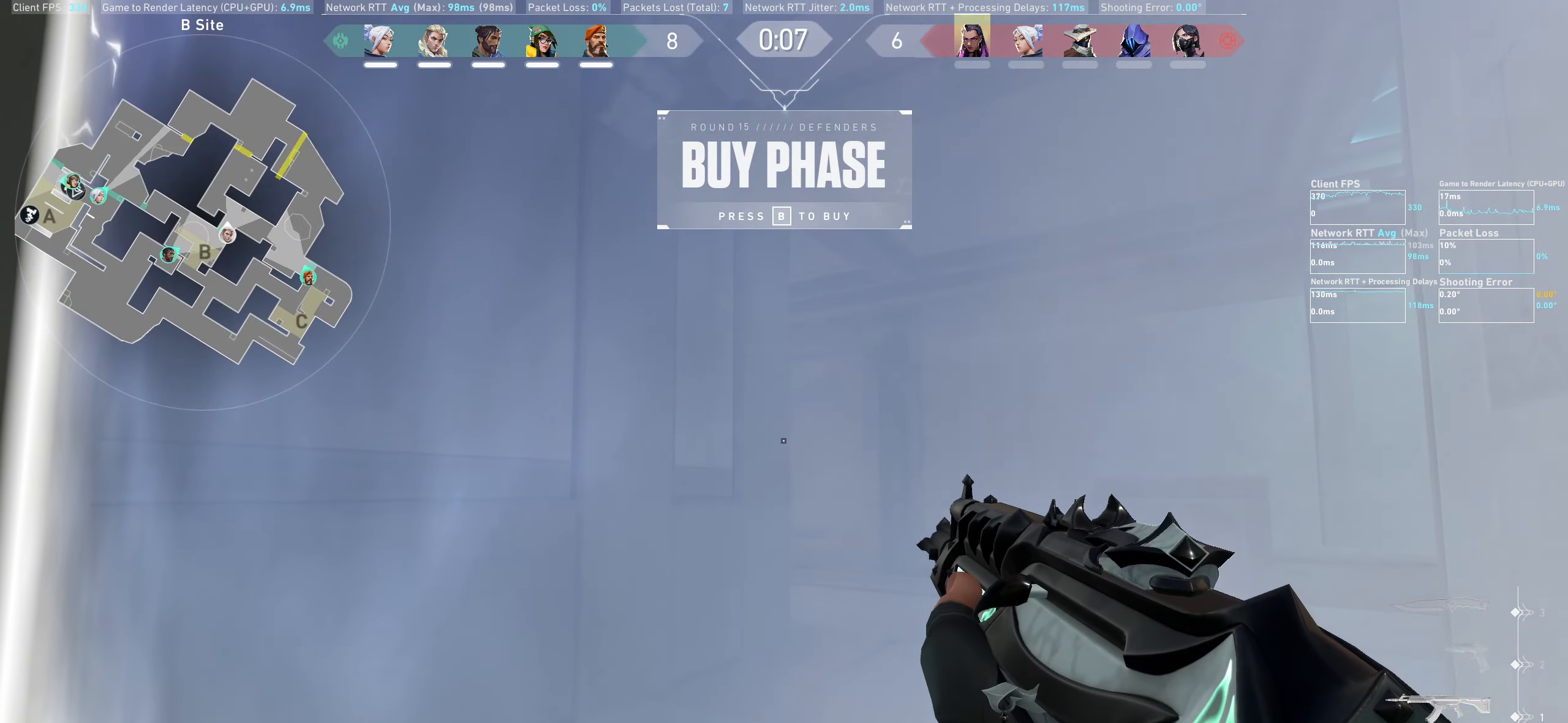
{"keys": [], "mouse": [], "events": [[17, "d", "up"]]}
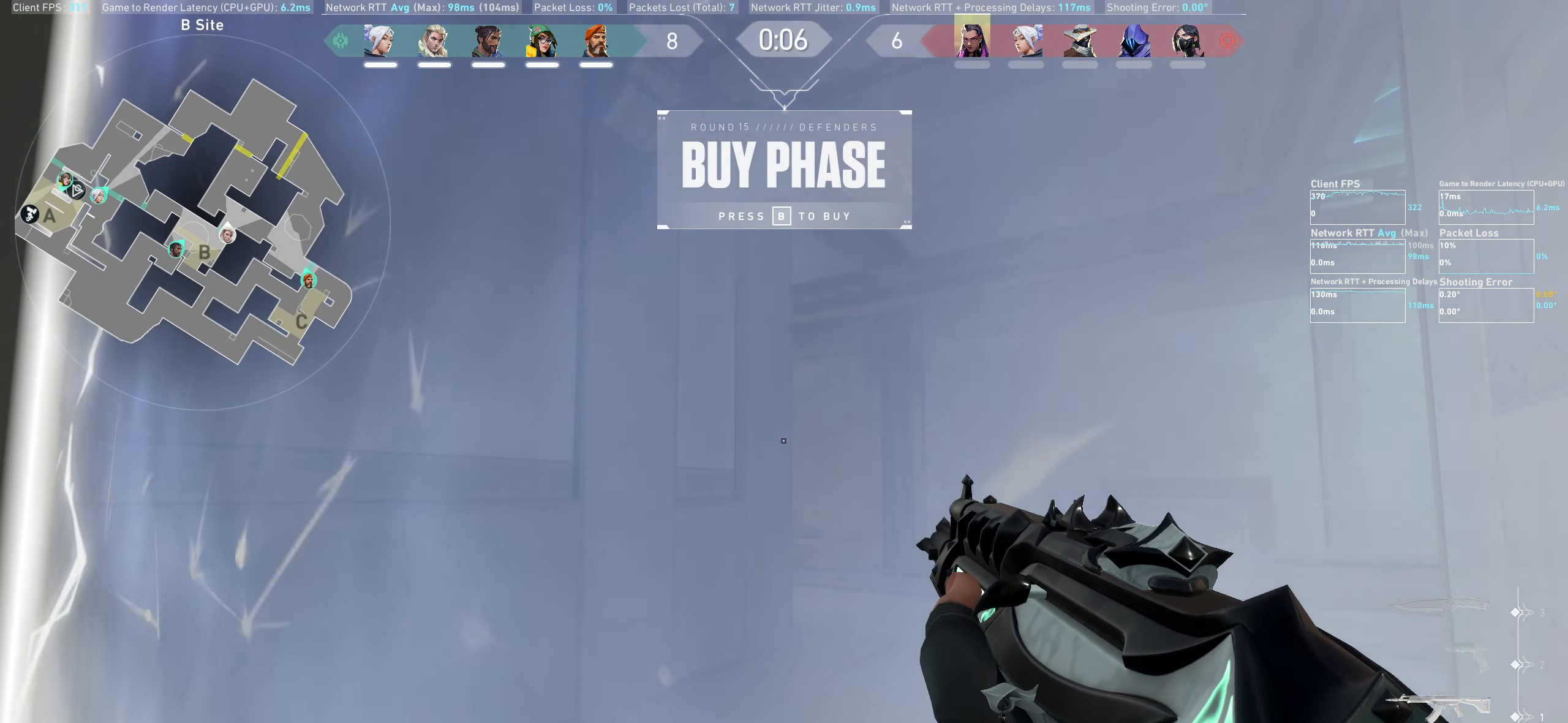
{"keys": [], "mouse": [], "events": [[33, "e", "down"], [133, "e", "up"]]}